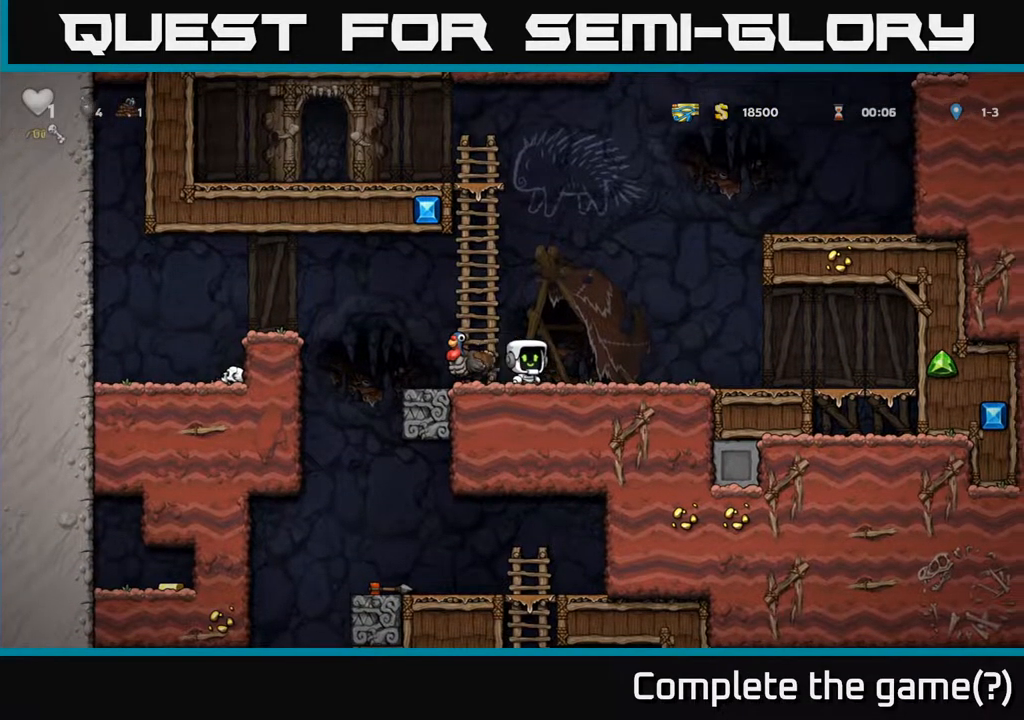
Gameplay with a controller (Xbox layout); each line is a JSON object with the inputs held at the frame after it. "events" lists button and stick changes between this image and that frame as [ms after this image, input, new state], when the widget could be followed in between.
{"buttons": [], "left_stick": "center", "right_stick": "center", "events": [[400, "A", "down"], [500, "A", "up"]]}
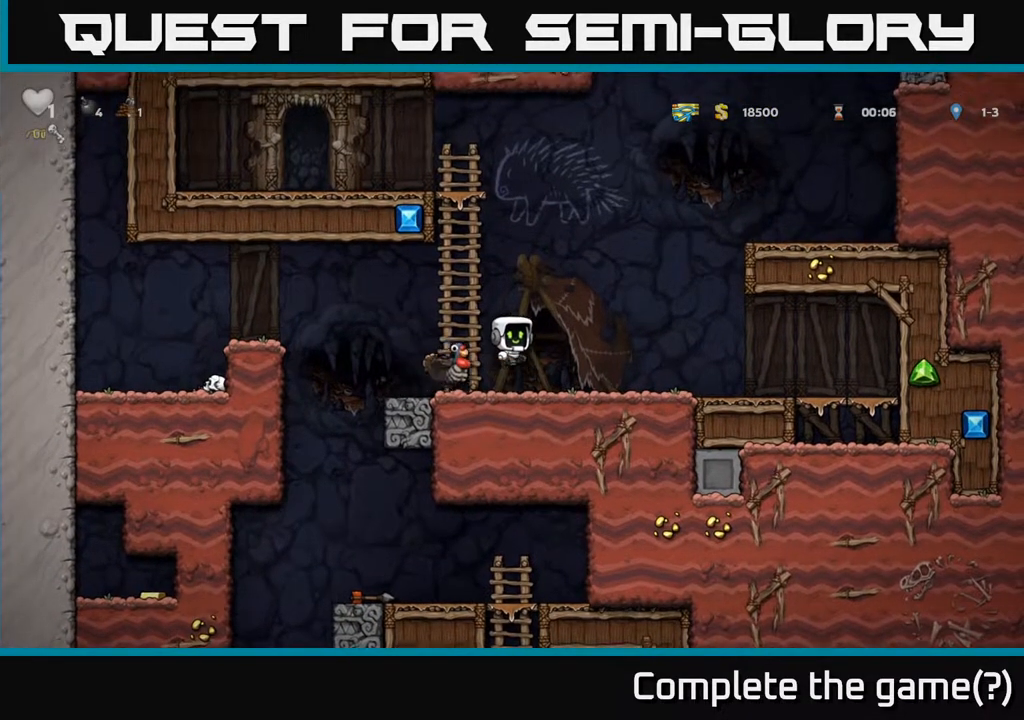
{"buttons": [], "left_stick": "center", "right_stick": "center", "events": []}
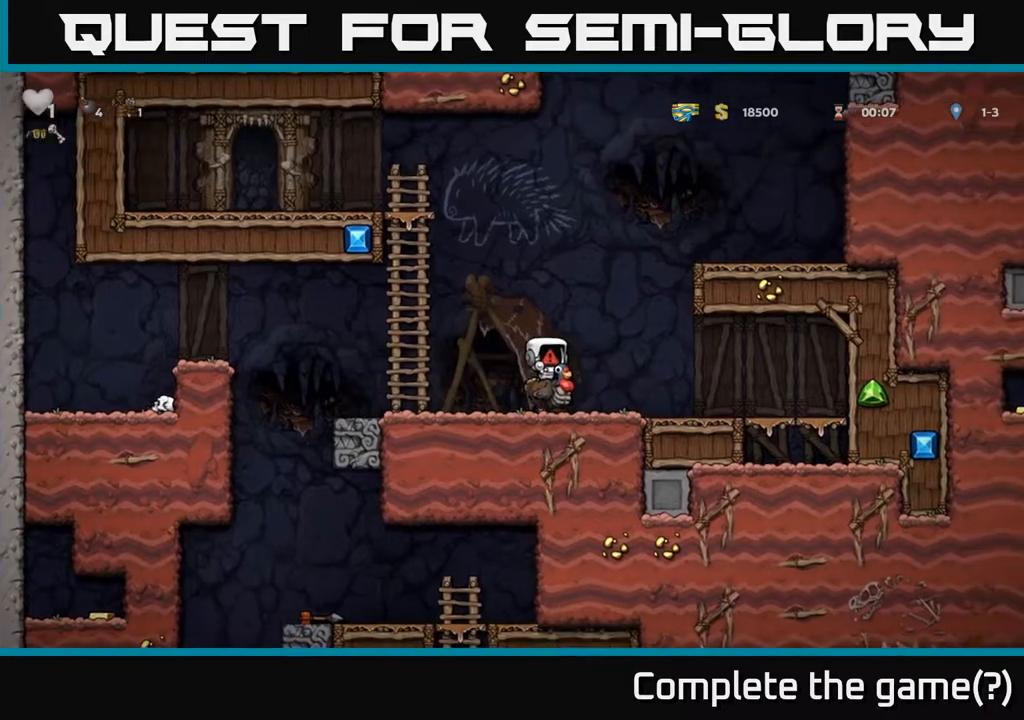
{"buttons": [], "left_stick": "center", "right_stick": "center", "events": []}
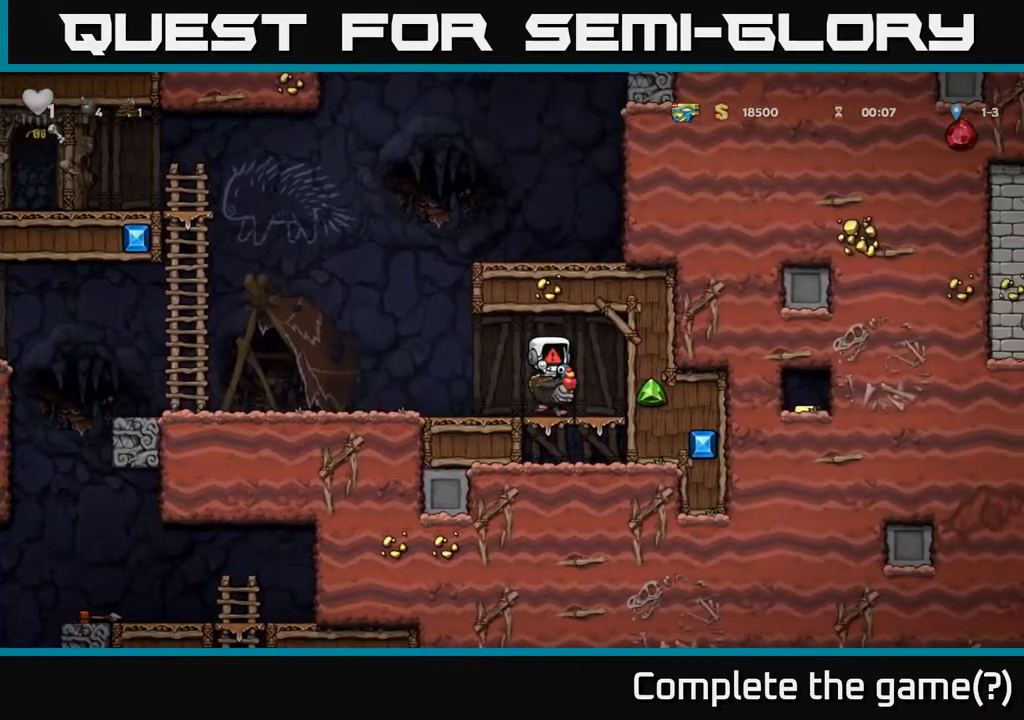
{"buttons": [], "left_stick": "center", "right_stick": "center", "events": []}
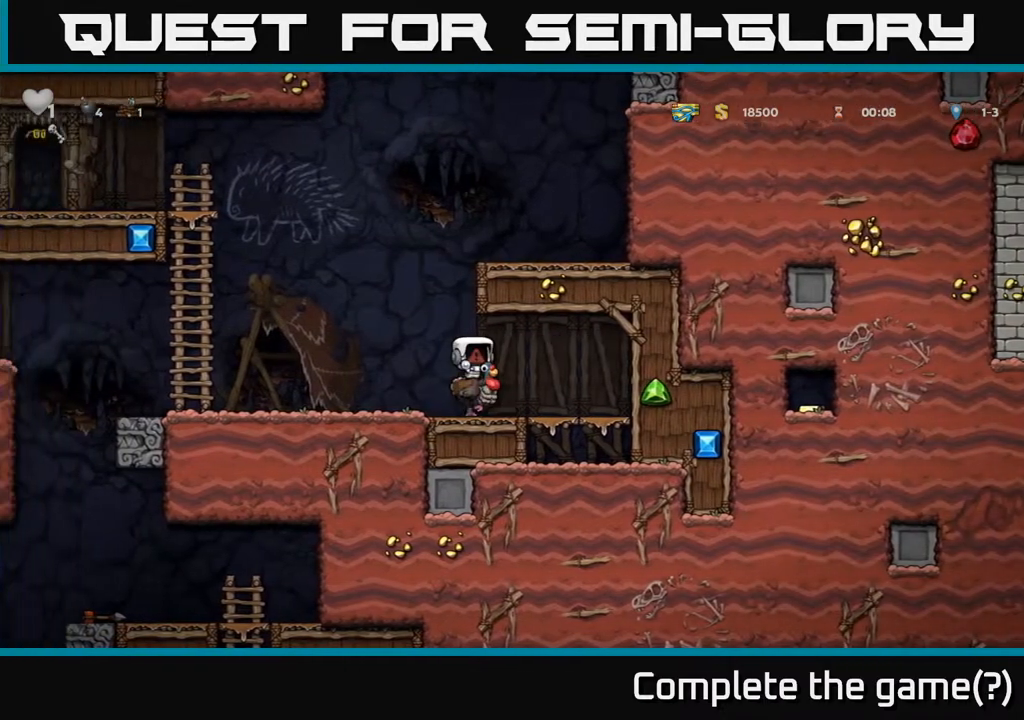
{"buttons": [], "left_stick": "center", "right_stick": "center", "events": []}
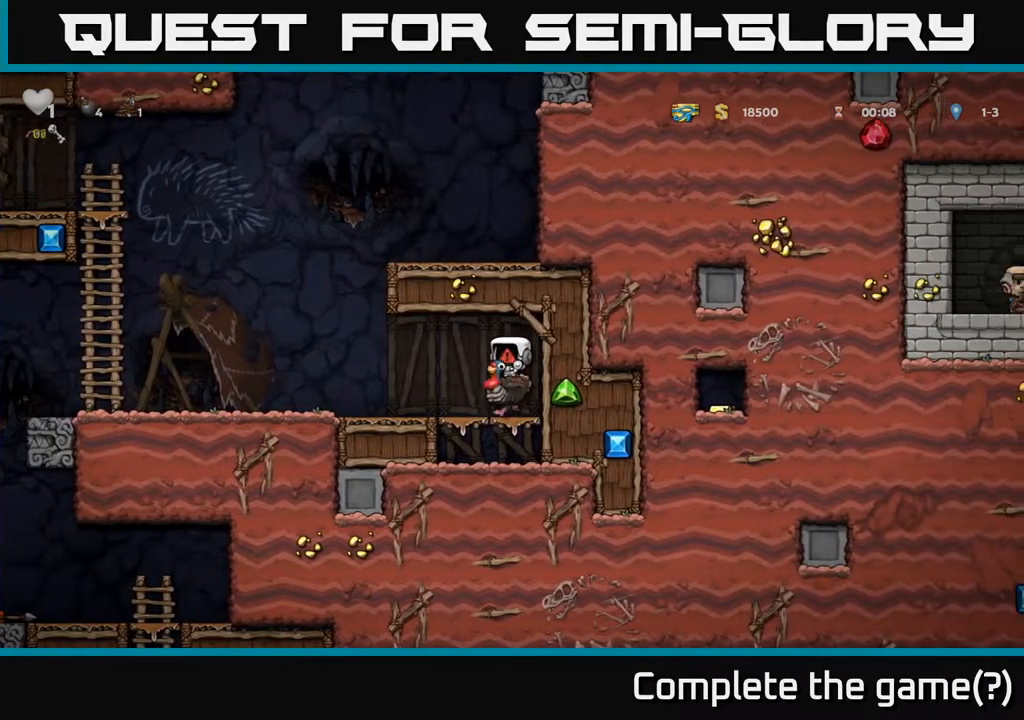
{"buttons": [], "left_stick": "center", "right_stick": "center", "events": []}
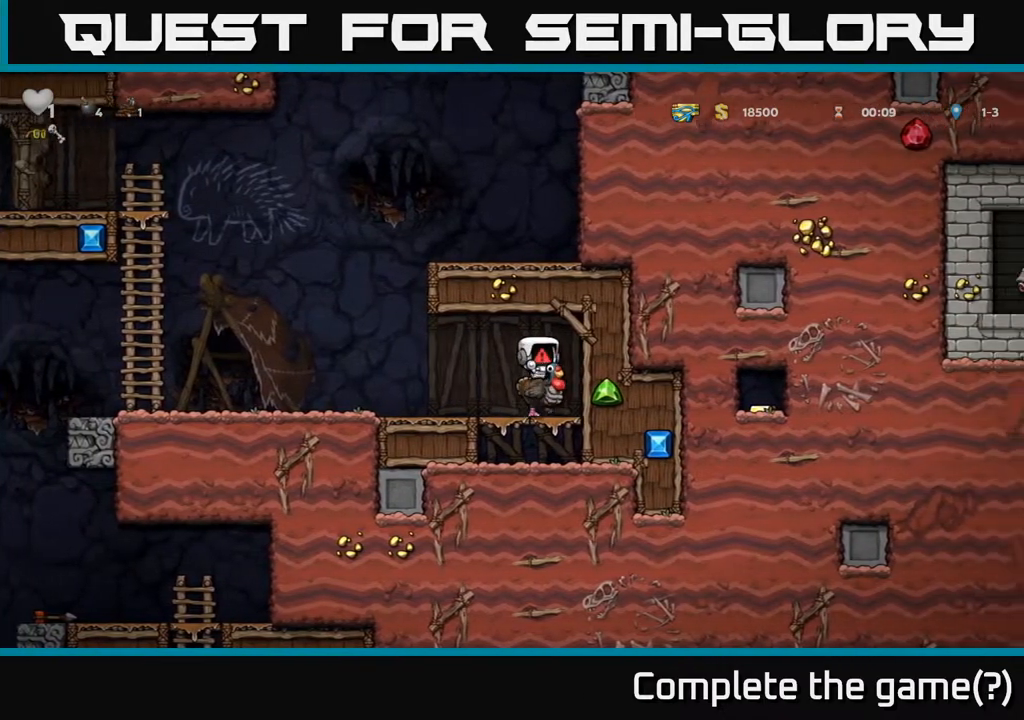
{"buttons": [], "left_stick": "center", "right_stick": "center", "events": []}
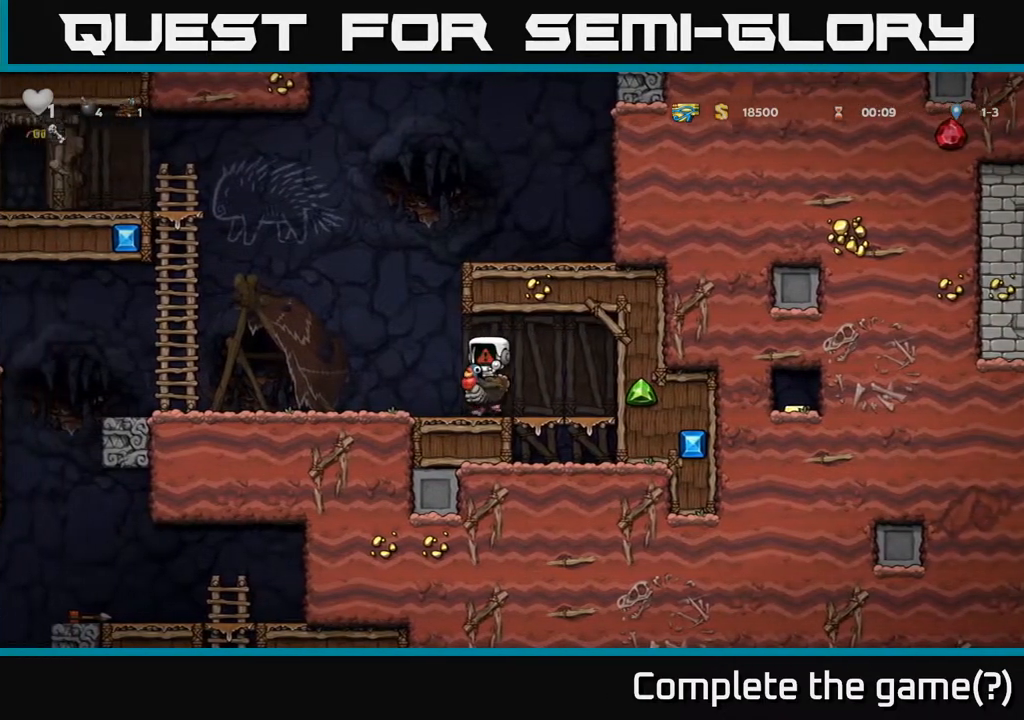
{"buttons": [], "left_stick": "center", "right_stick": "center", "events": []}
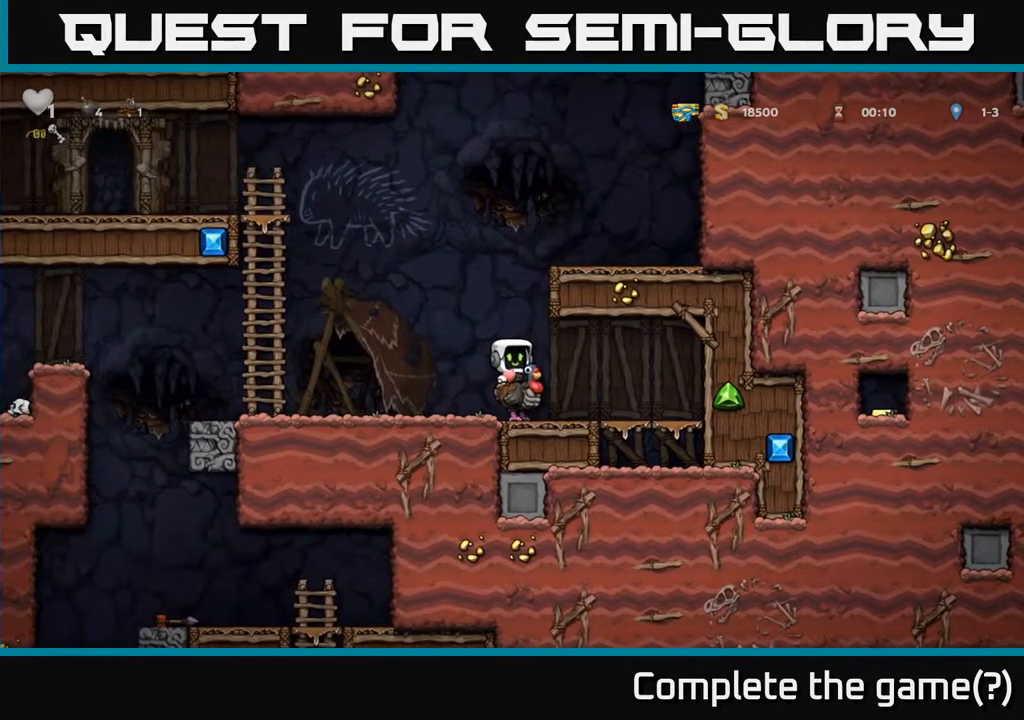
{"buttons": ["A"], "left_stick": "center", "right_stick": "center", "events": [[167, "A", "down"], [300, "A", "up"], [367, "A", "down"]]}
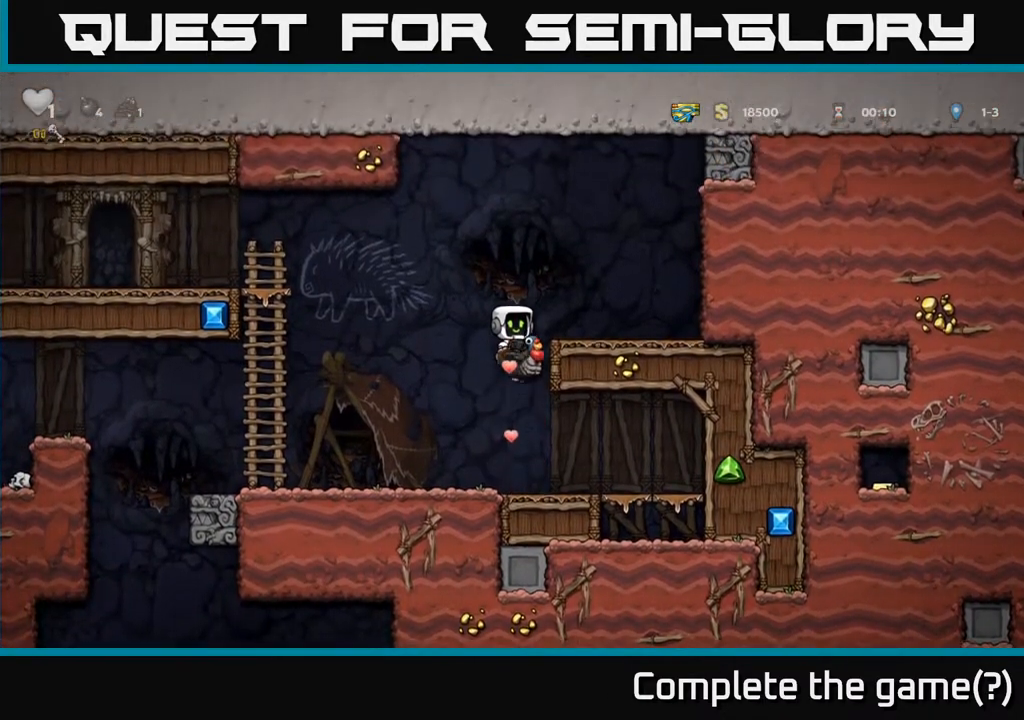
{"buttons": ["DPAD_RIGHT"], "left_stick": "center", "right_stick": "center", "events": [[50, "DPAD_RIGHT", "down"], [83, "A", "up"]]}
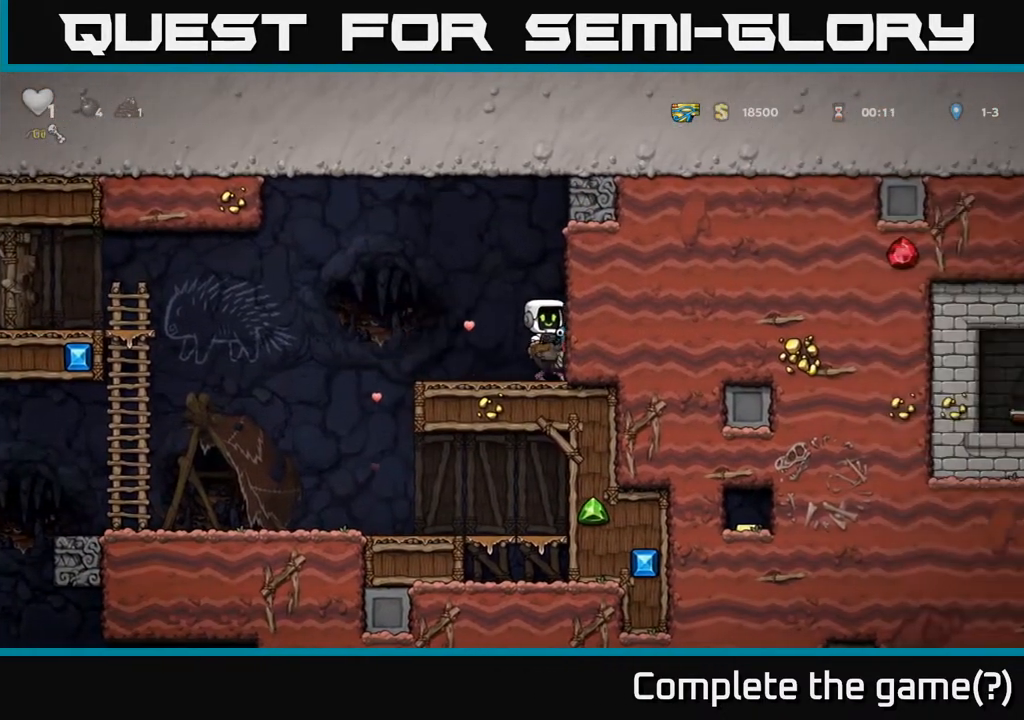
{"buttons": ["DPAD_LEFT"], "left_stick": "center", "right_stick": "center", "events": [[100, "DPAD_RIGHT", "up"], [300, "DPAD_LEFT", "down"]]}
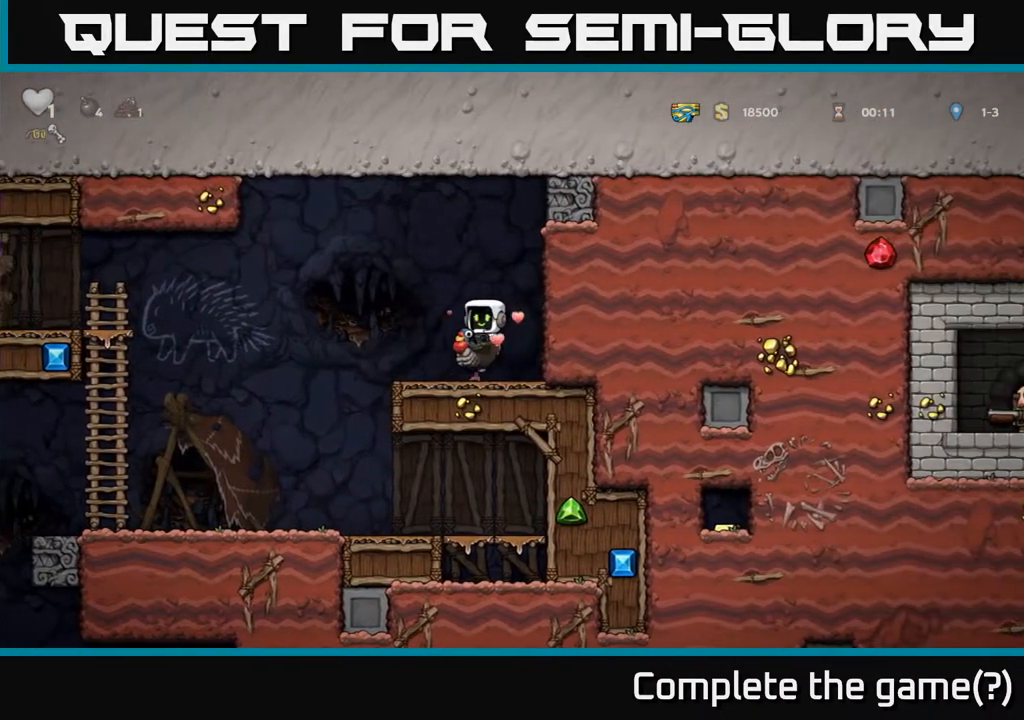
{"buttons": ["DPAD_LEFT"], "left_stick": "center", "right_stick": "center", "events": []}
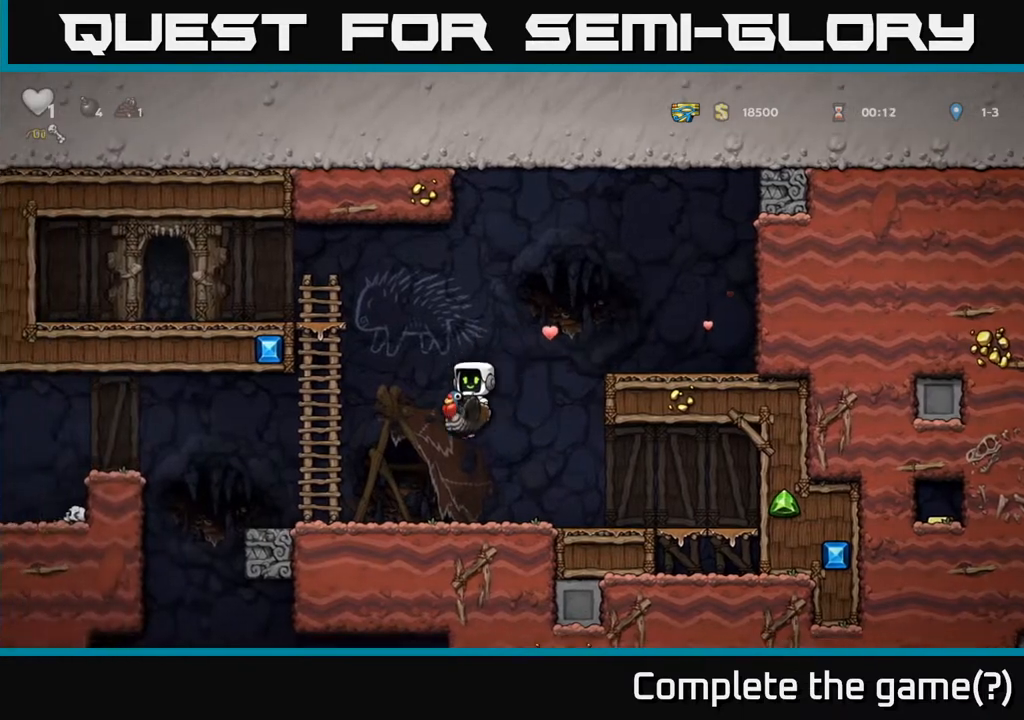
{"buttons": ["DPAD_LEFT"], "left_stick": "center", "right_stick": "center", "events": []}
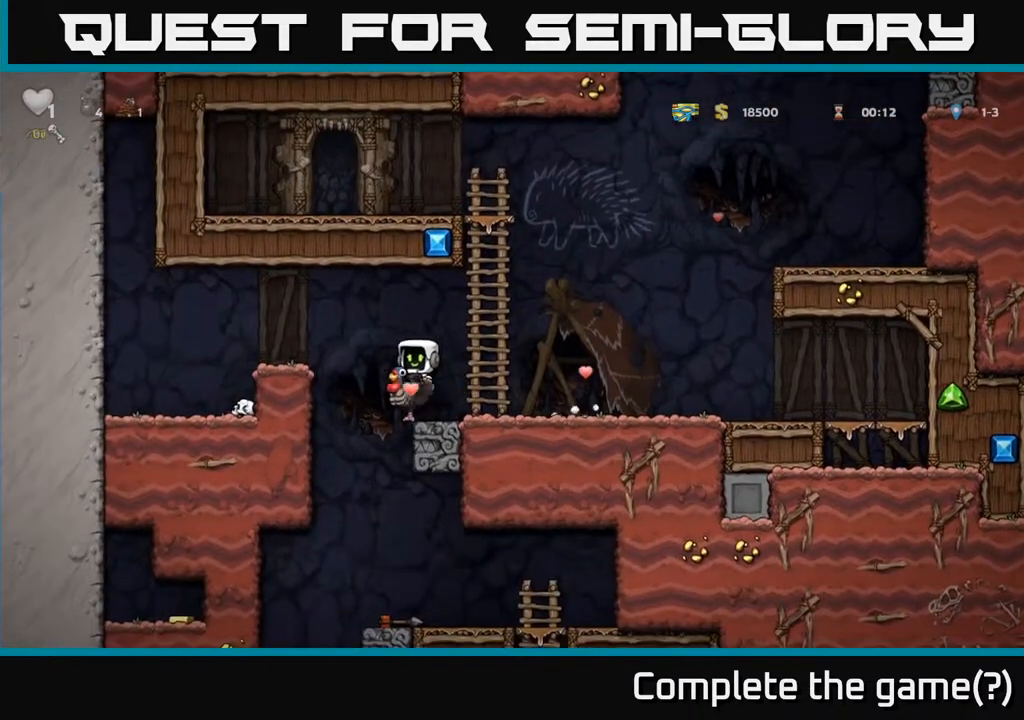
{"buttons": ["DPAD_RIGHT"], "left_stick": "center", "right_stick": "center", "events": [[100, "DPAD_LEFT", "up"], [267, "DPAD_RIGHT", "down"]]}
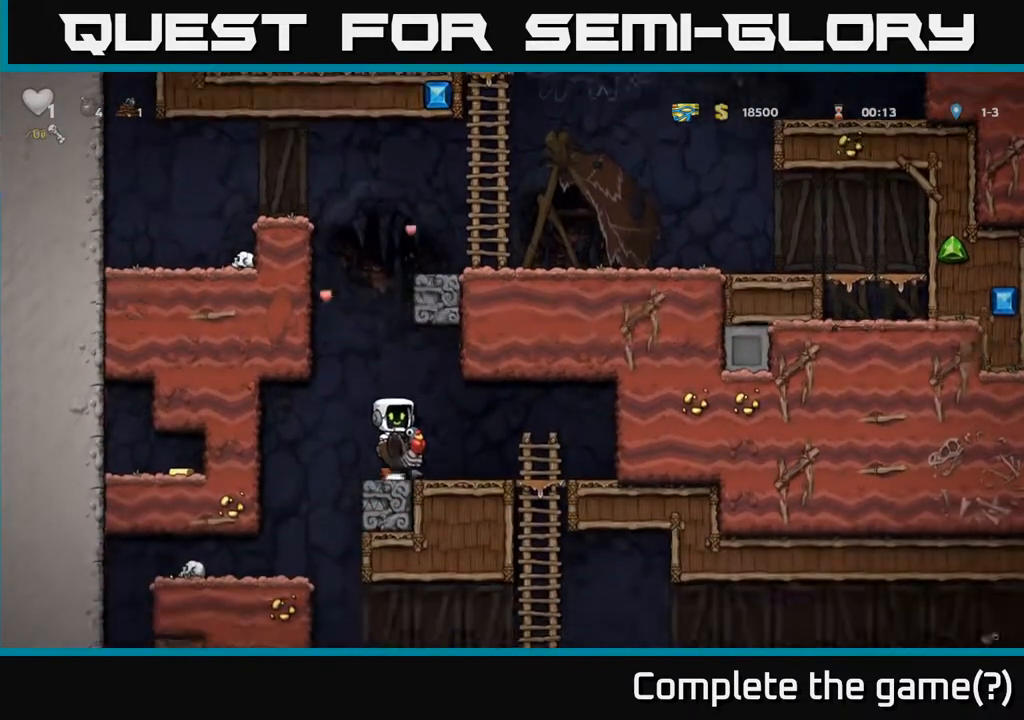
{"buttons": [], "left_stick": "center", "right_stick": "center", "events": [[233, "DPAD_RIGHT", "up"]]}
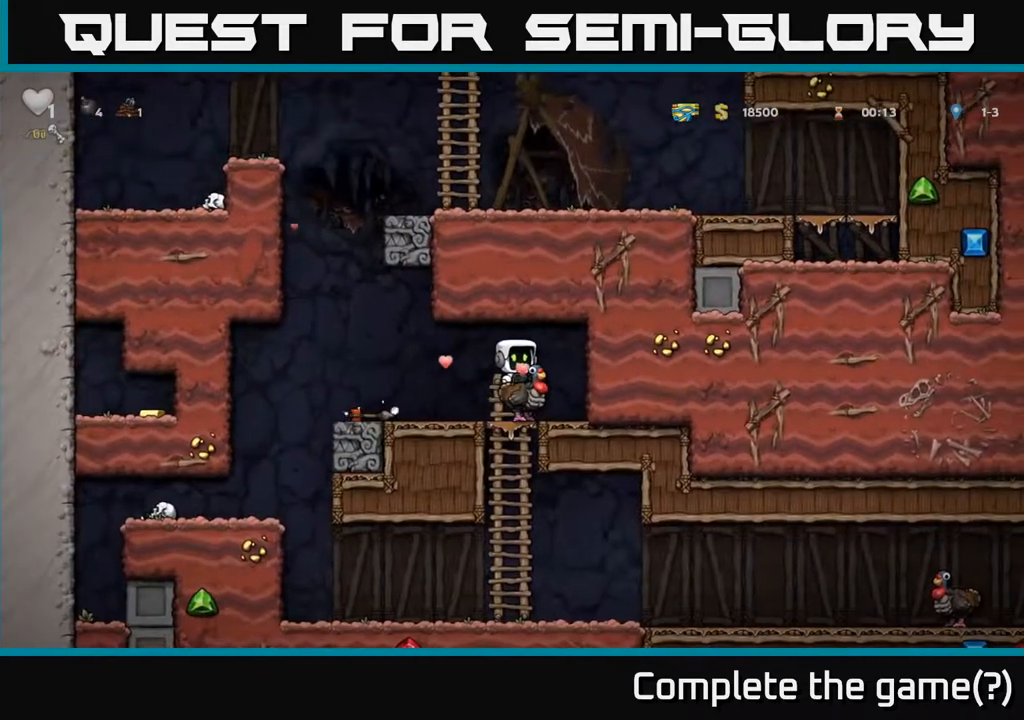
{"buttons": ["DPAD_DOWN"], "left_stick": "center", "right_stick": "center", "events": [[117, "DPAD_RIGHT", "down"], [167, "DPAD_RIGHT", "up"], [250, "DPAD_LEFT", "down"], [317, "DPAD_DOWN", "down"], [367, "DPAD_LEFT", "up"]]}
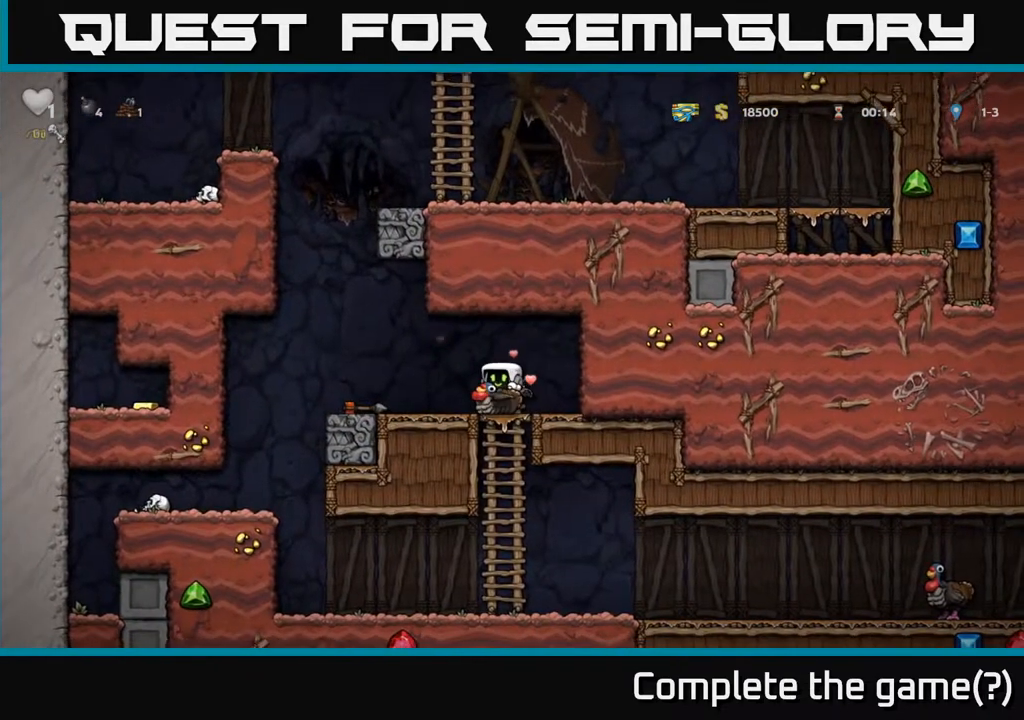
{"buttons": ["DPAD_RIGHT"], "left_stick": "center", "right_stick": "center", "events": [[300, "DPAD_DOWN", "up"], [483, "DPAD_RIGHT", "down"]]}
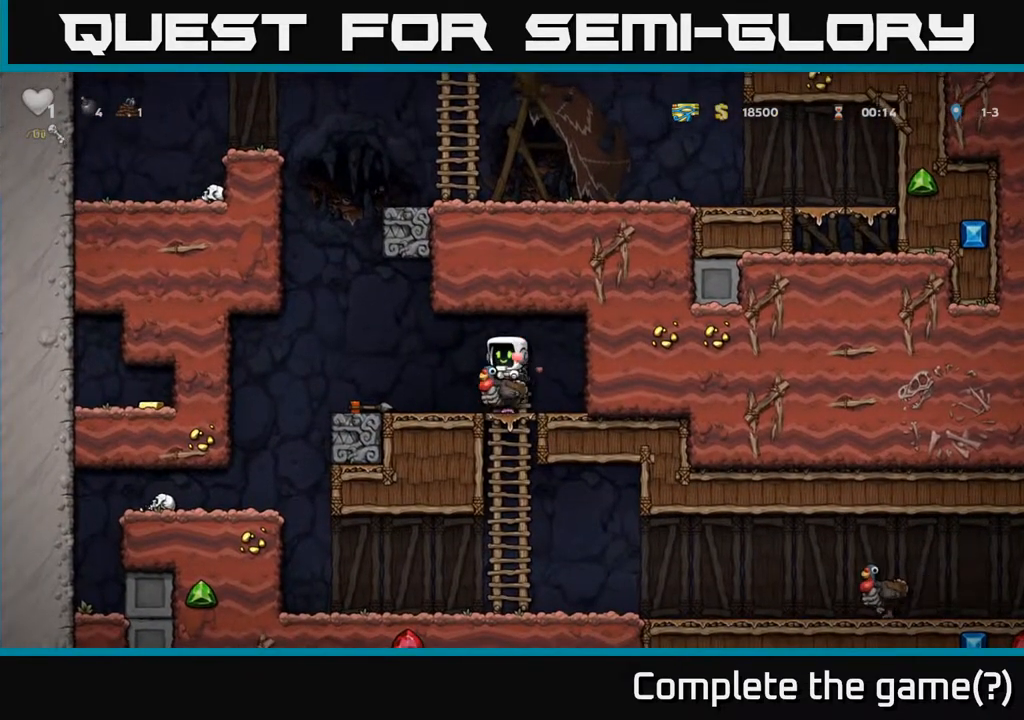
{"buttons": ["DPAD_DOWN"], "left_stick": "center", "right_stick": "center", "events": [[150, "DPAD_DOWN", "down"], [167, "DPAD_RIGHT", "up"], [283, "DPAD_DOWN", "up"], [367, "DPAD_LEFT", "down"], [483, "DPAD_LEFT", "up"], [500, "DPAD_DOWN", "down"]]}
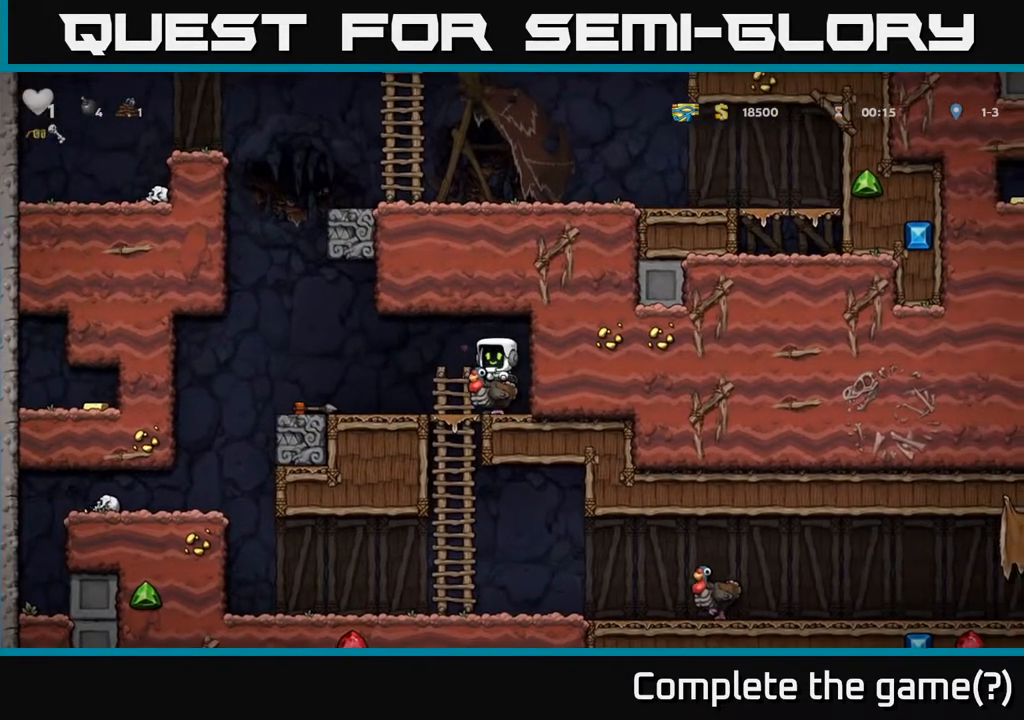
{"buttons": ["DPAD_LEFT"], "left_stick": "center", "right_stick": "center", "events": [[383, "DPAD_DOWN", "up"], [483, "DPAD_LEFT", "down"]]}
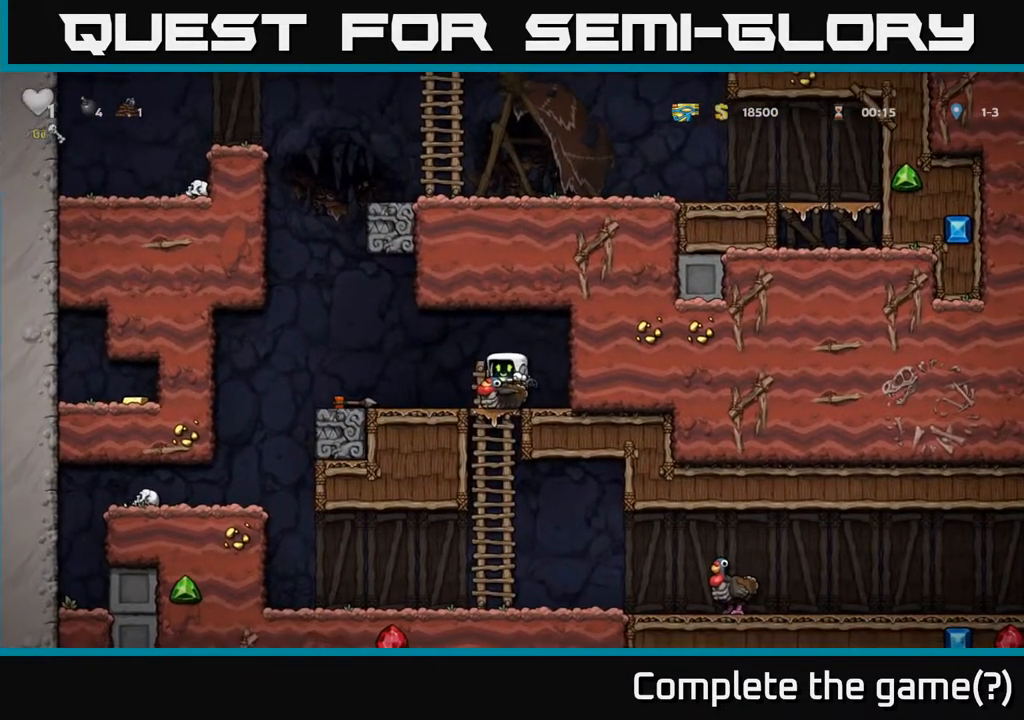
{"buttons": ["DPAD_DOWN"], "left_stick": "center", "right_stick": "center", "events": [[67, "DPAD_LEFT", "up"], [367, "DPAD_LEFT", "down"], [467, "DPAD_DOWN", "down"], [483, "DPAD_LEFT", "up"]]}
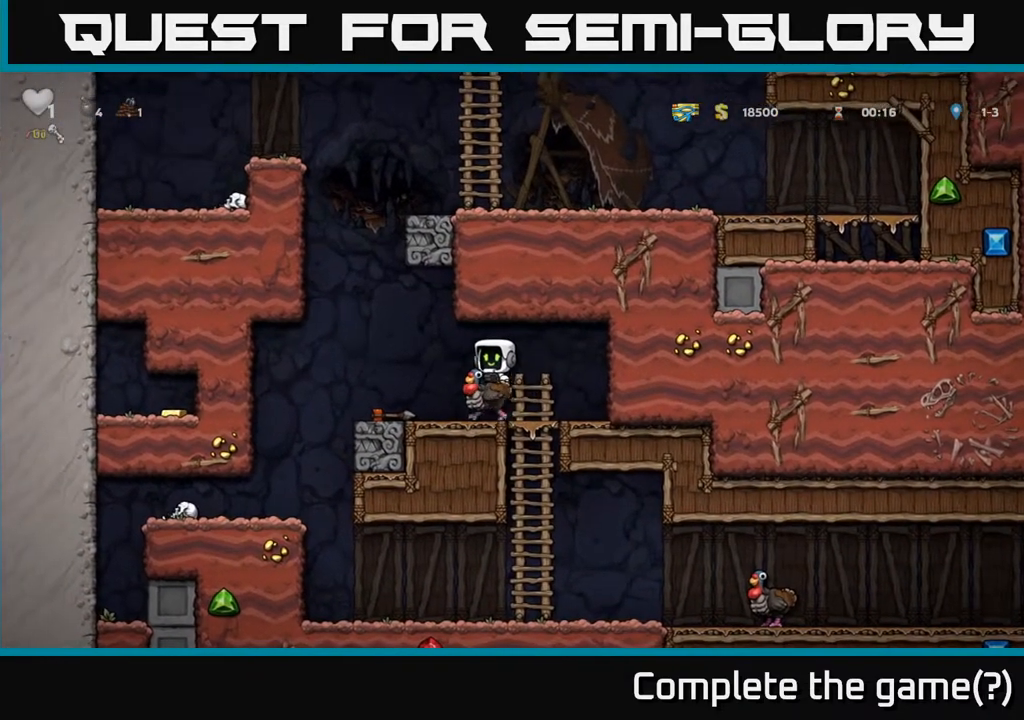
{"buttons": ["X", "DPAD_DOWN", "DPAD_RIGHT"], "left_stick": "center", "right_stick": "center", "events": [[33, "A", "down"], [167, "A", "up"], [250, "DPAD_DOWN", "up"], [250, "DPAD_LEFT", "down"], [350, "DPAD_DOWN", "down"], [367, "DPAD_LEFT", "up"], [400, "X", "down"], [467, "DPAD_RIGHT", "down"]]}
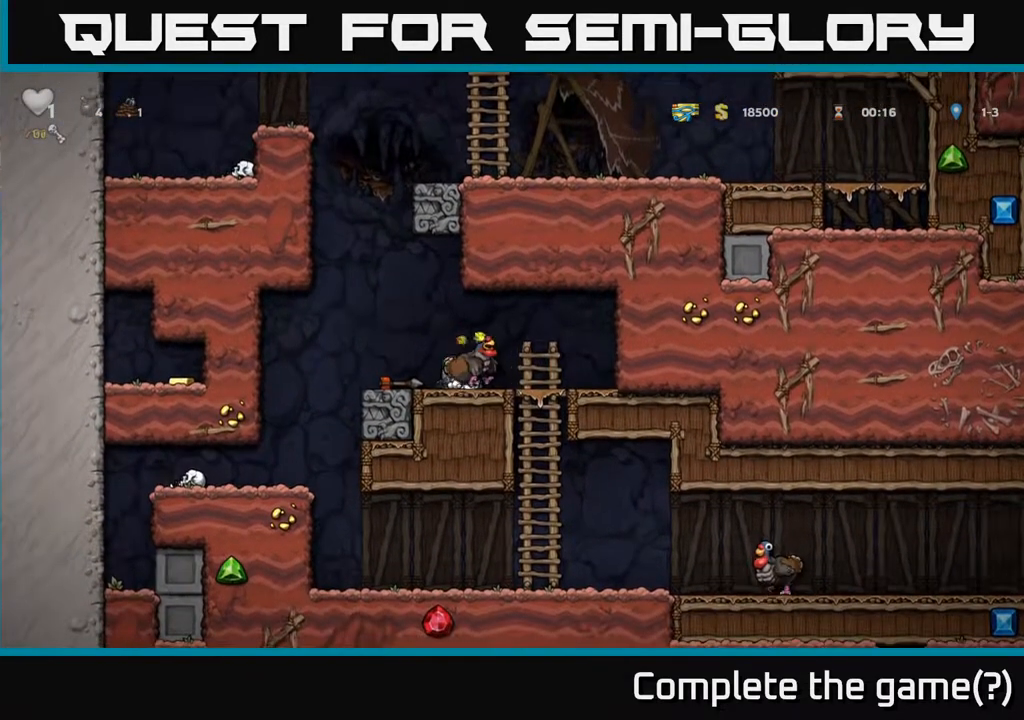
{"buttons": ["DPAD_DOWN"], "left_stick": "center", "right_stick": "center", "events": [[17, "X", "up"], [50, "DPAD_DOWN", "up"], [183, "DPAD_DOWN", "down"], [217, "DPAD_RIGHT", "up"], [333, "A", "down"], [467, "A", "up"]]}
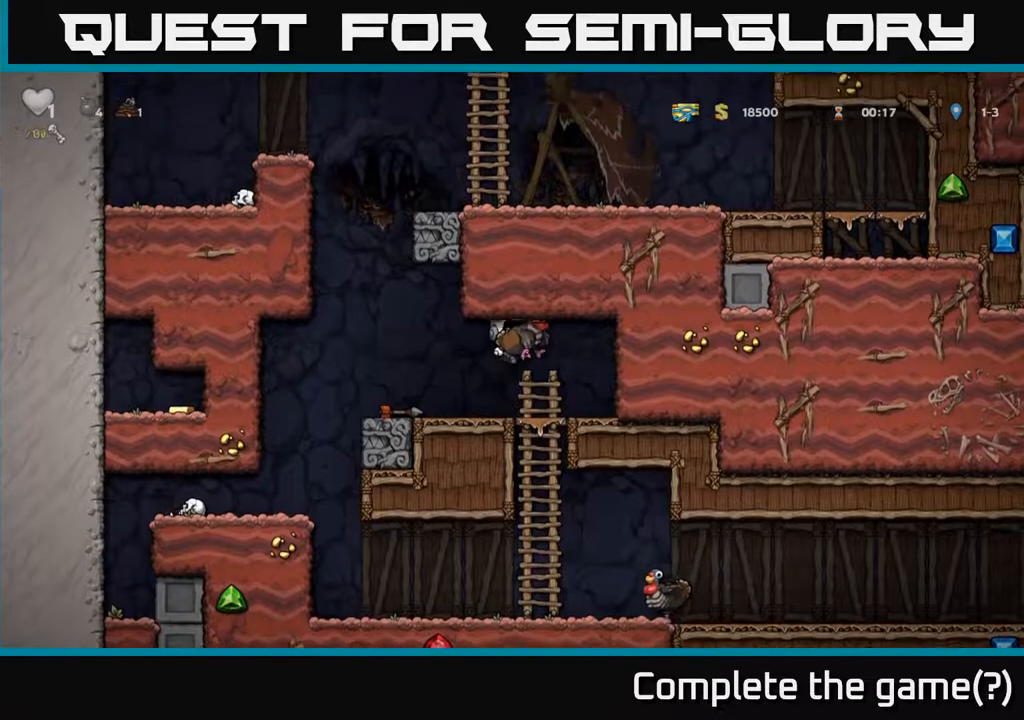
{"buttons": ["A", "DPAD_DOWN"], "left_stick": "center", "right_stick": "center", "events": [[67, "DPAD_DOWN", "up"], [100, "DPAD_RIGHT", "down"], [133, "DPAD_DOWN", "down"], [150, "DPAD_RIGHT", "up"], [433, "A", "down"]]}
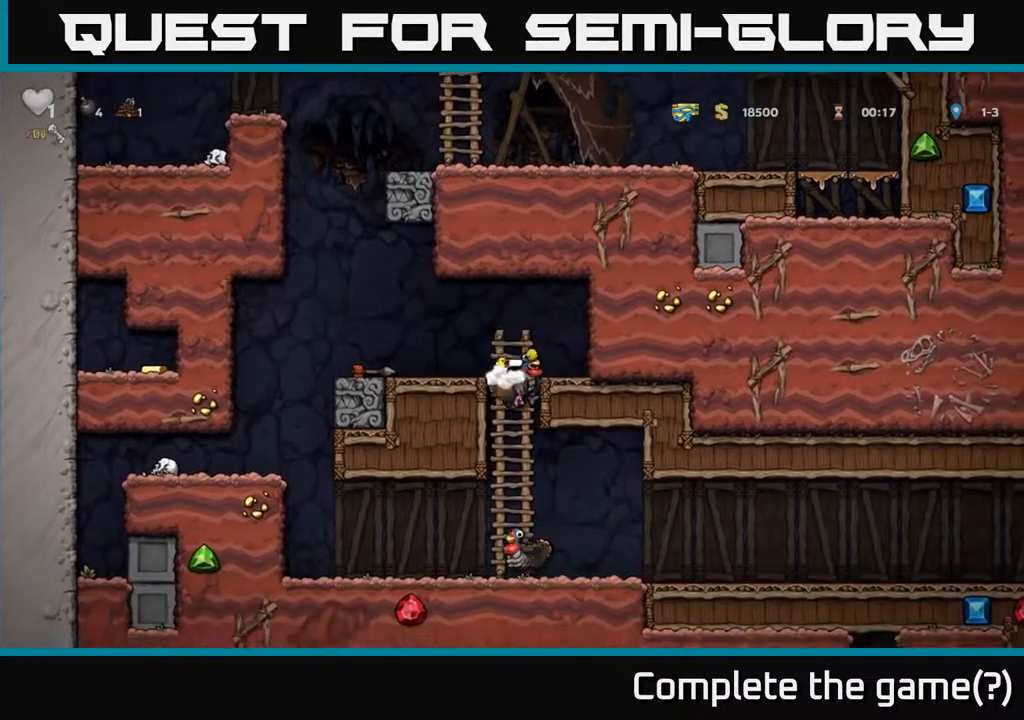
{"buttons": ["DPAD_LEFT"], "left_stick": "center", "right_stick": "center", "events": [[50, "A", "up"], [50, "DPAD_DOWN", "up"], [50, "DPAD_RIGHT", "down"], [200, "DPAD_DOWN", "down"], [233, "DPAD_RIGHT", "up"], [383, "X", "down"], [433, "DPAD_DOWN", "up"], [433, "DPAD_LEFT", "down"], [467, "X", "up"]]}
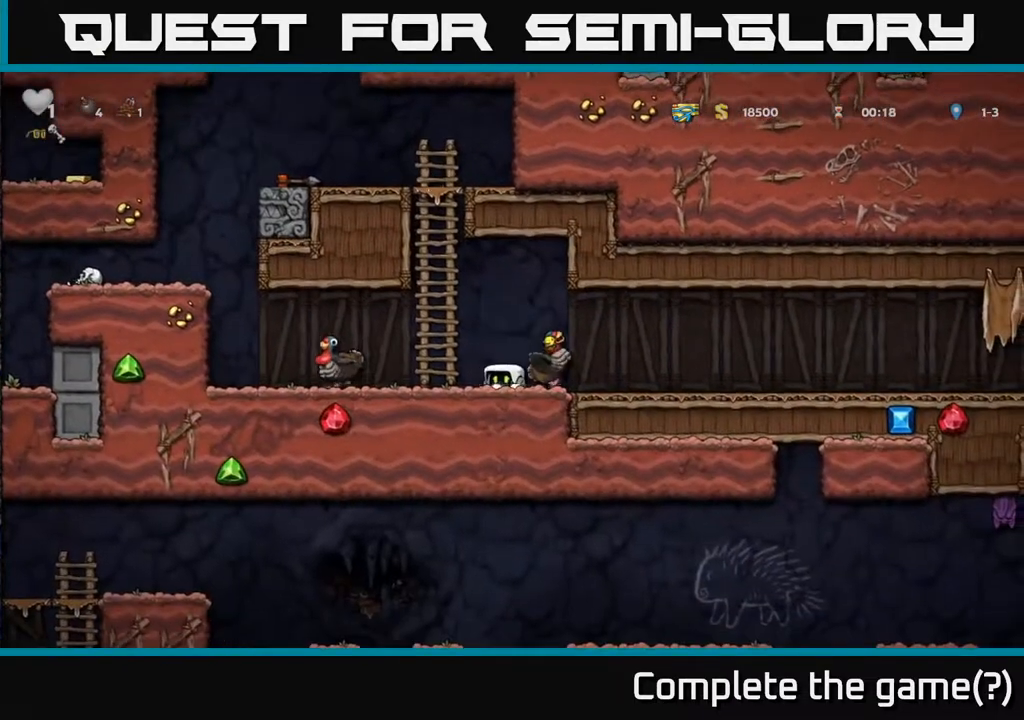
{"buttons": [], "left_stick": "center", "right_stick": "center", "events": [[250, "A", "down"], [367, "A", "up"], [433, "DPAD_LEFT", "up"]]}
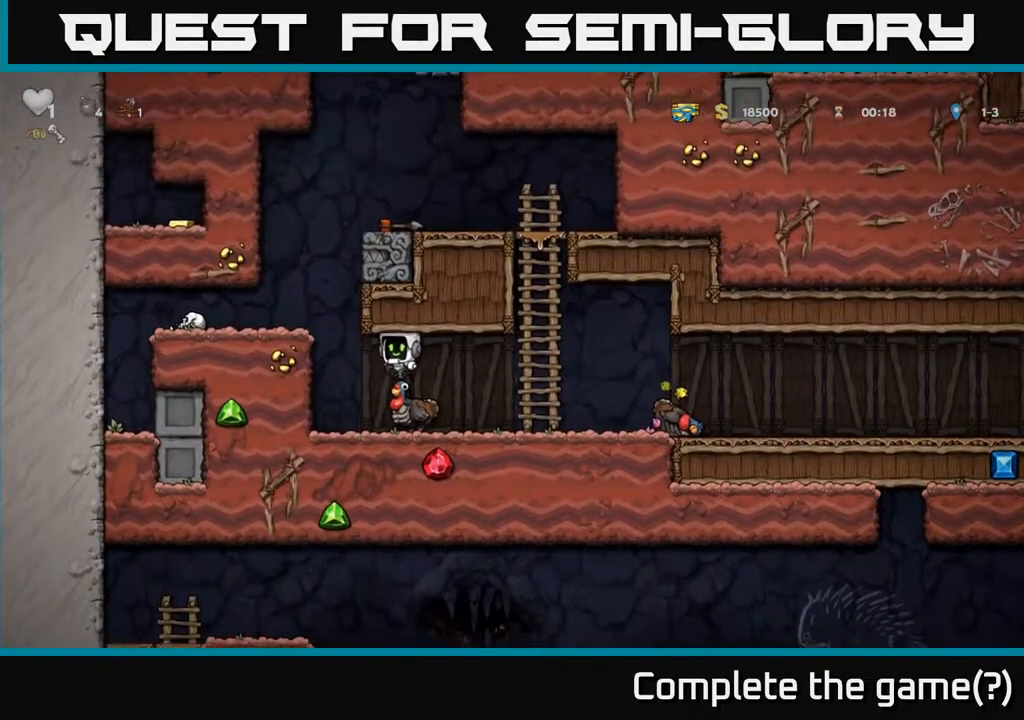
{"buttons": [], "left_stick": "center", "right_stick": "center", "events": [[50, "DPAD_RIGHT", "down"], [100, "DPAD_RIGHT", "up"]]}
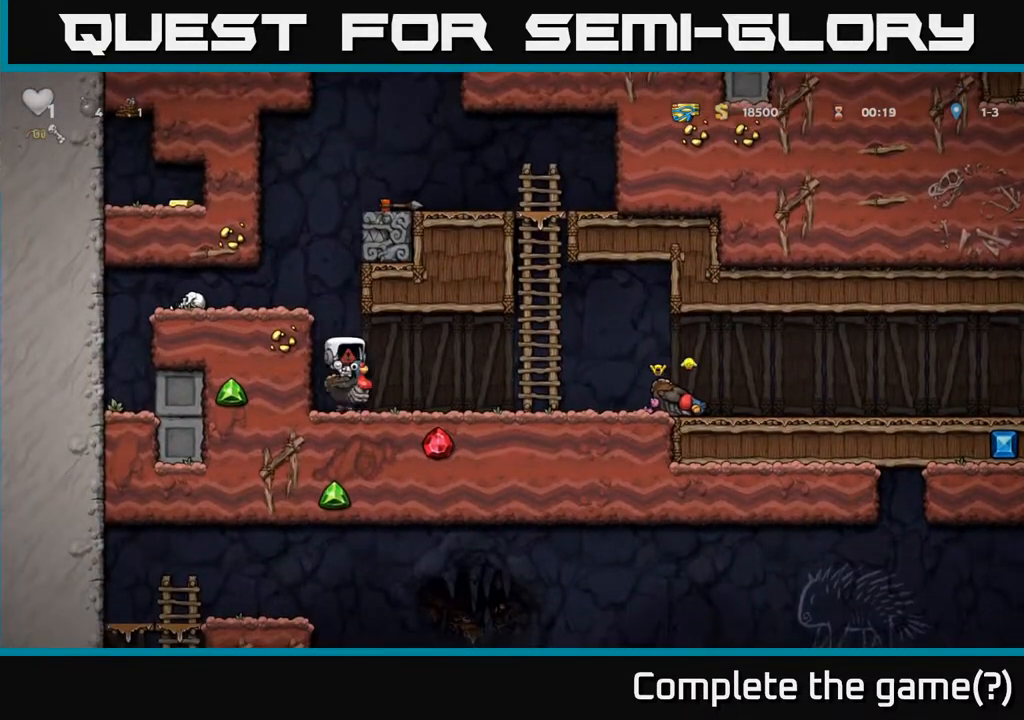
{"buttons": [], "left_stick": "center", "right_stick": "center", "events": []}
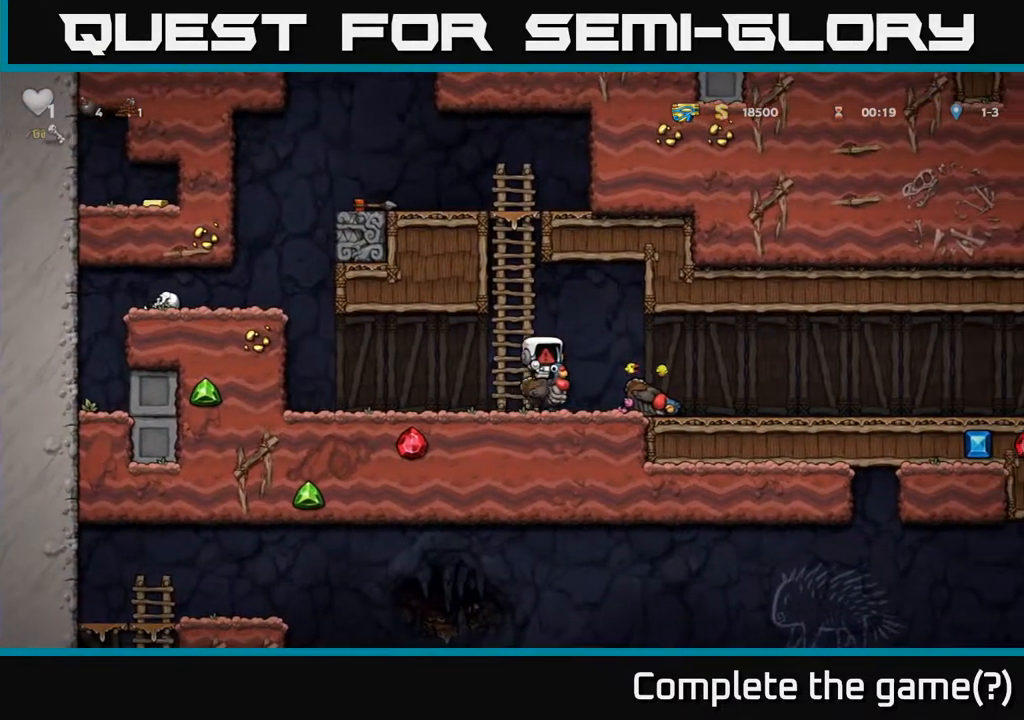
{"buttons": [], "left_stick": "center", "right_stick": "center", "events": []}
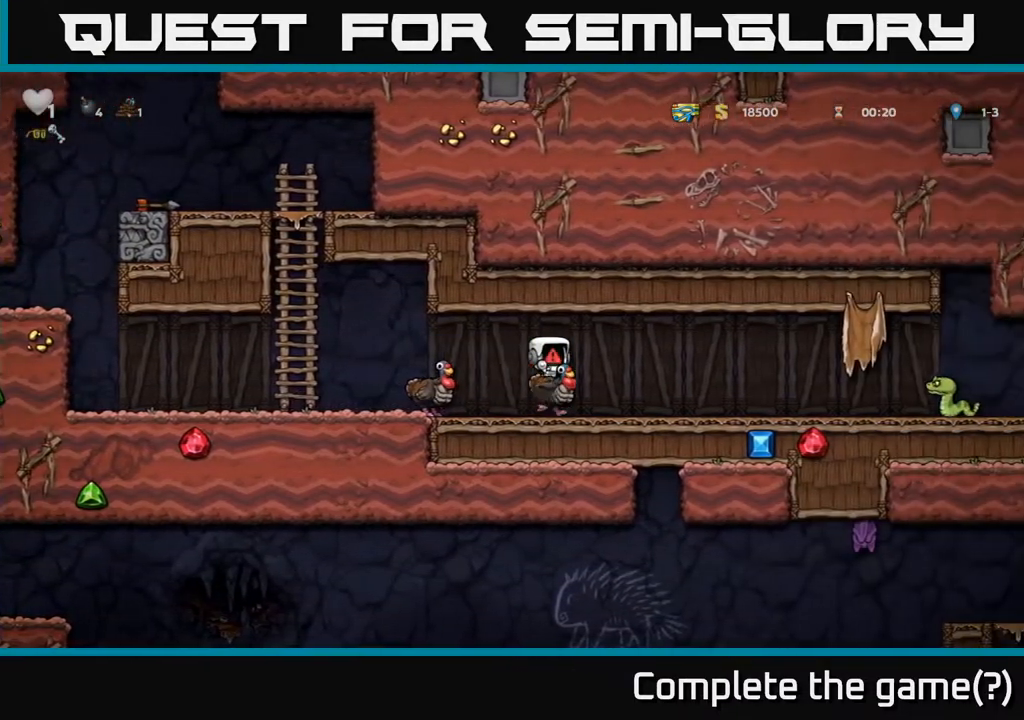
{"buttons": [], "left_stick": "center", "right_stick": "center", "events": []}